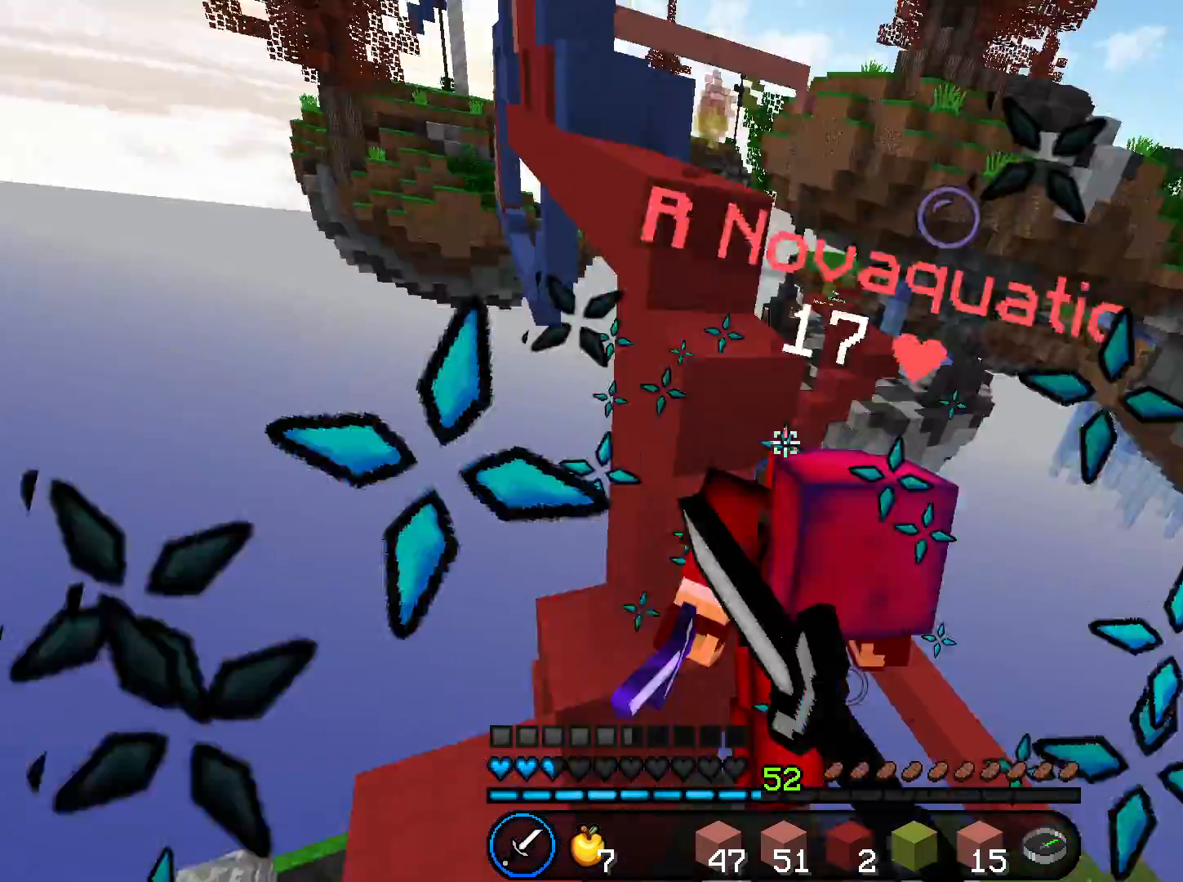
Gameplay with keyboard and mouse; each line is a JSON object with the keys and mouse buttons held at the frame after it. "events" lists presses ("down") and releases ("up") of "a", "d", "s", "space", "w", "mouse_left" and "mouse_right" between this image and that frame as [ms after this image, input, new state], when the widget could be followed in between. "mouse_left", "mouse_right" = the "left", "right" buttons of the "mouse" list. No other keys are recorded. Fast repeated clicks can show as one long hold. Mouse movement is not recorded.
{"keys": ["s"], "mouse": ["left"], "events": []}
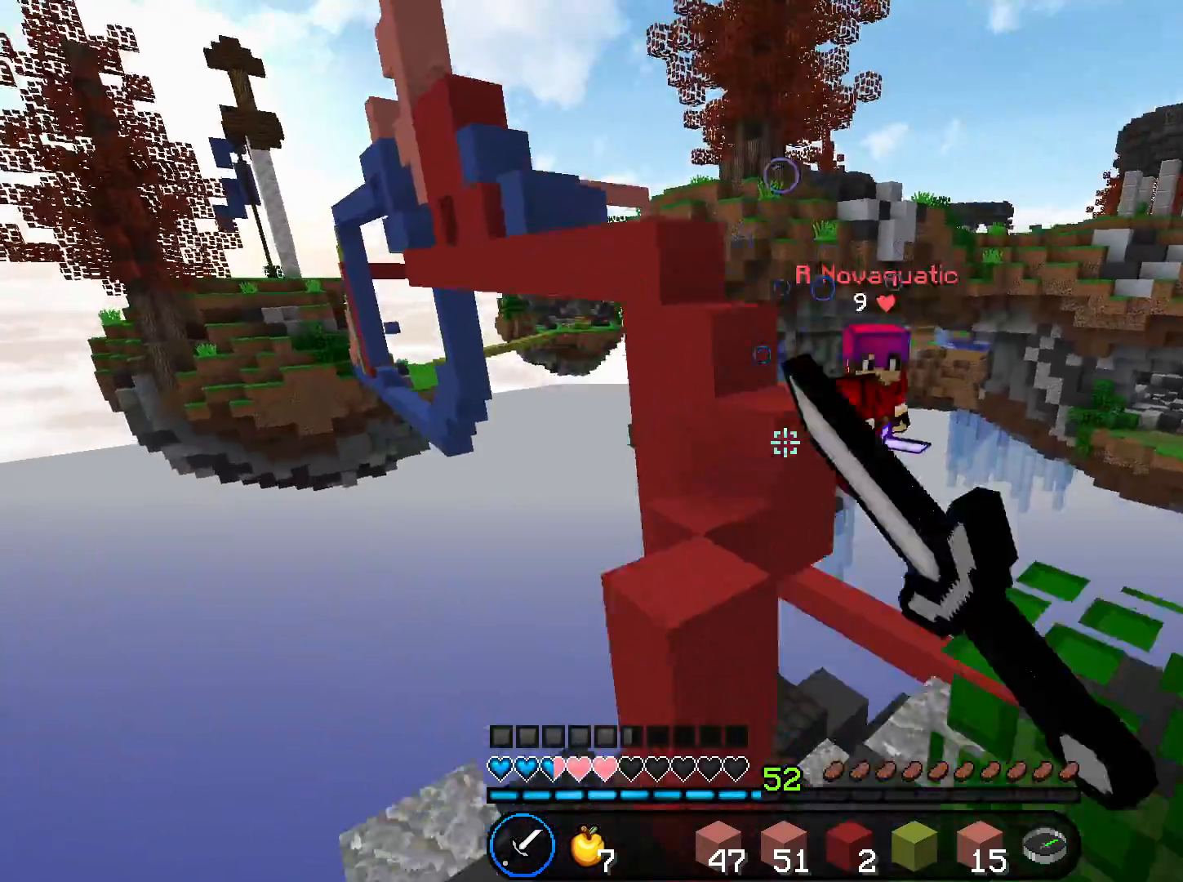
{"keys": ["space", "w"], "mouse": [], "events": [[133, "mouse_left", "up"], [133, "s", "up"], [166, "w", "down"], [333, "space", "down"]]}
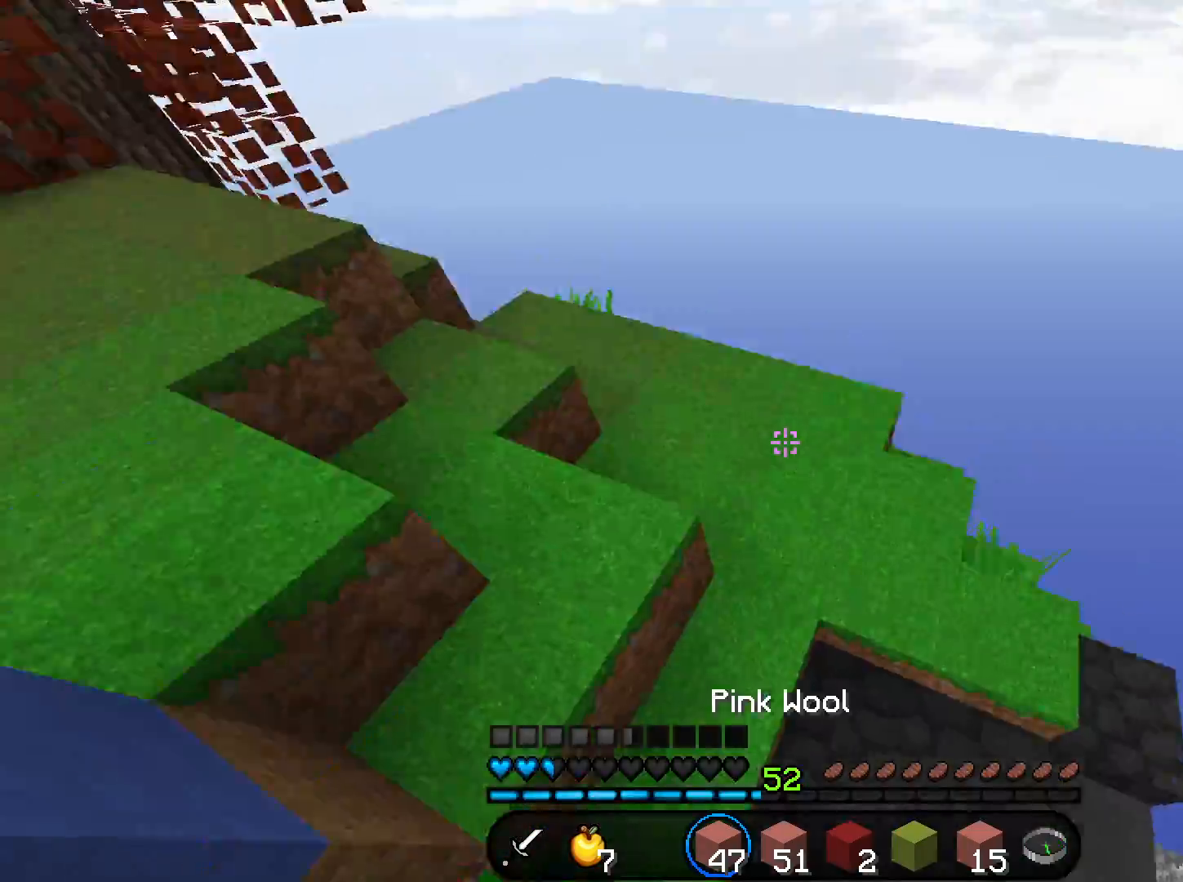
{"keys": ["w"], "mouse": ["right"], "events": [[67, "space", "up"], [100, "a", "down"], [200, "mouse_right", "down"], [334, "a", "up"]]}
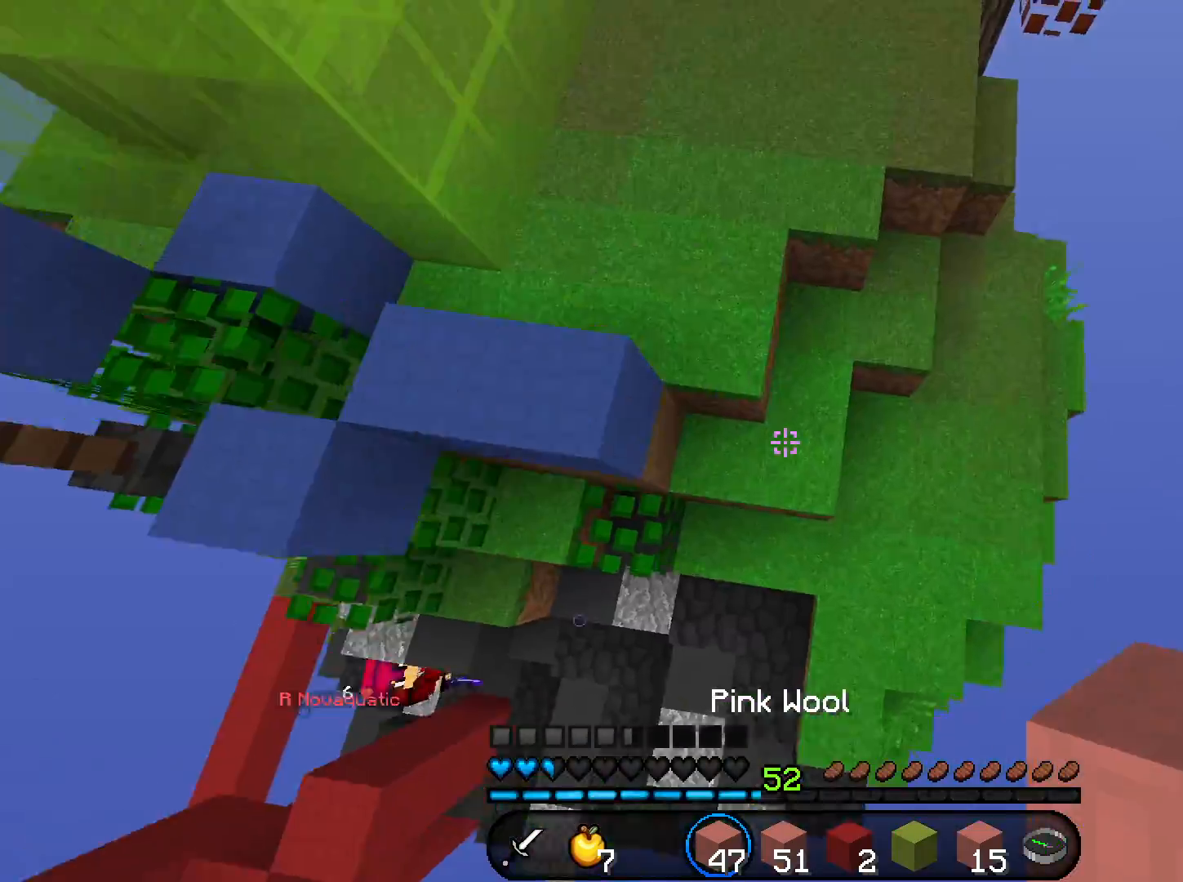
{"keys": ["space"], "mouse": ["right"], "events": [[33, "space", "down"], [267, "w", "up"], [300, "s", "down"], [467, "s", "up"]]}
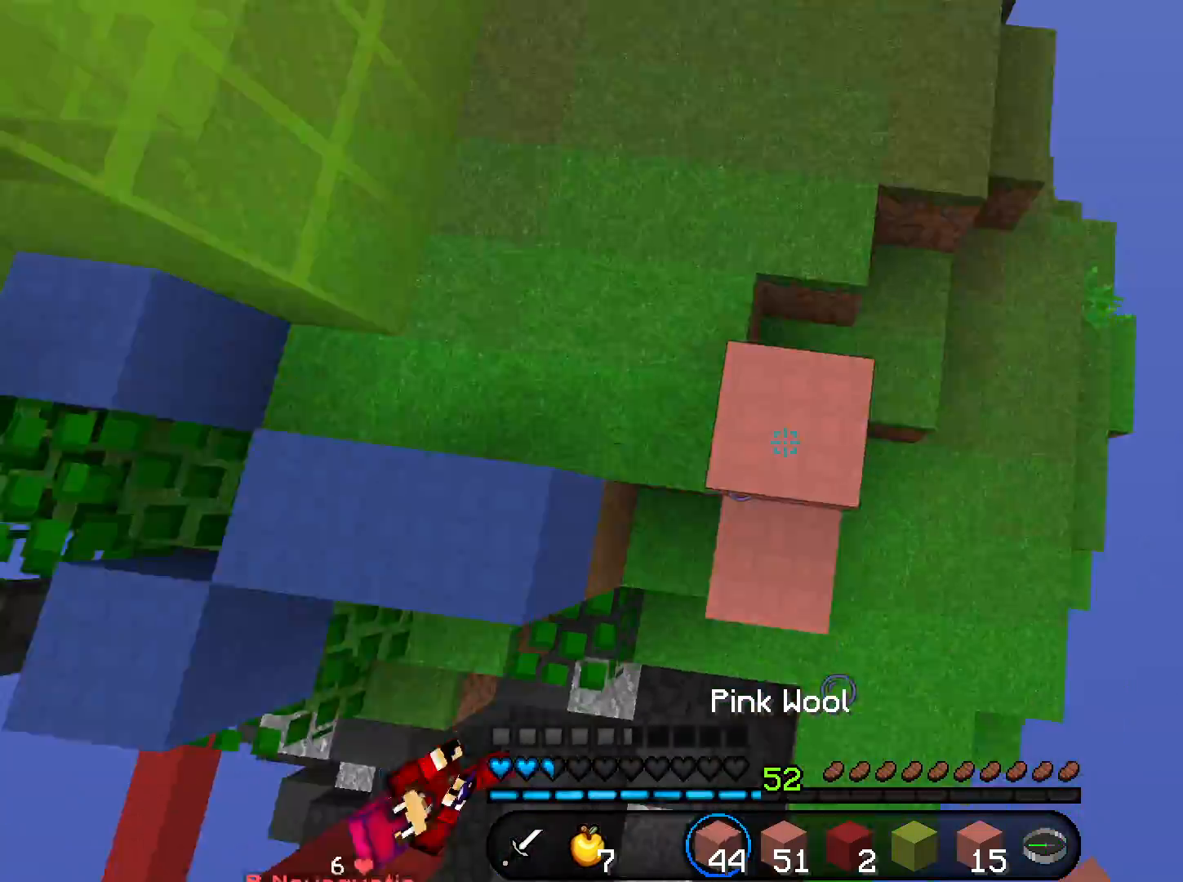
{"keys": ["space", "w"], "mouse": ["right"], "events": [[34, "w", "down"], [167, "w", "up"], [234, "s", "down"], [367, "s", "up"], [401, "w", "down"]]}
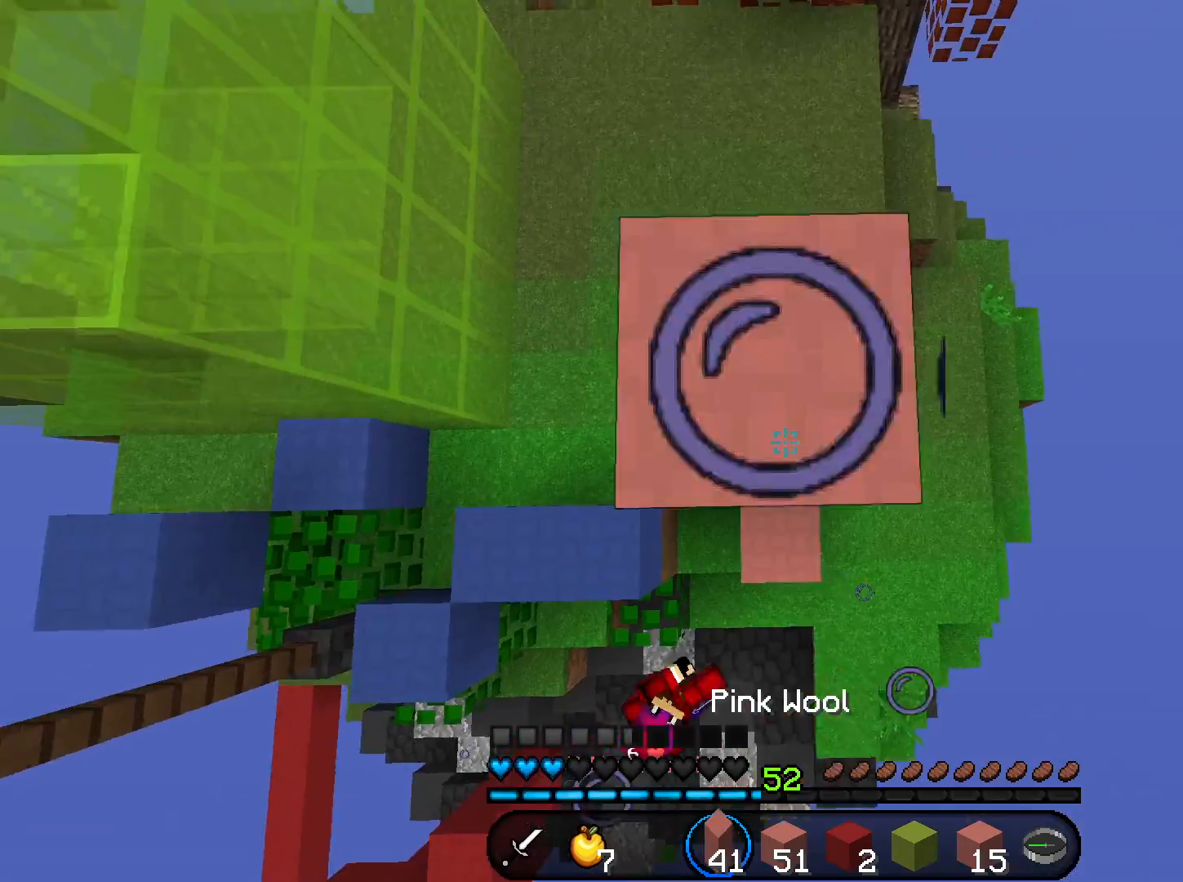
{"keys": ["space"], "mouse": ["right"], "events": [[67, "w", "up"], [200, "s", "down"], [301, "s", "up"]]}
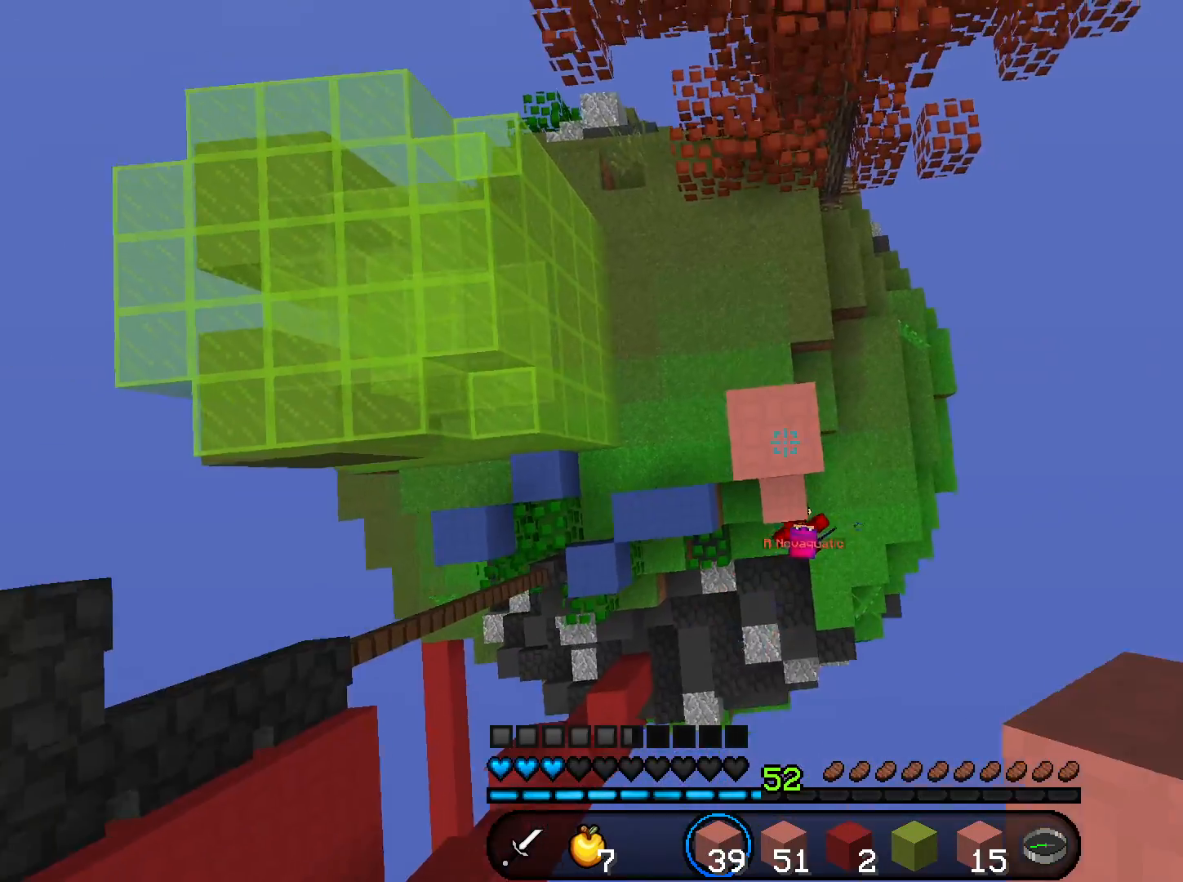
{"keys": ["space"], "mouse": ["right"], "events": [[233, "a", "down"], [233, "w", "down"], [367, "w", "up"], [434, "a", "up"]]}
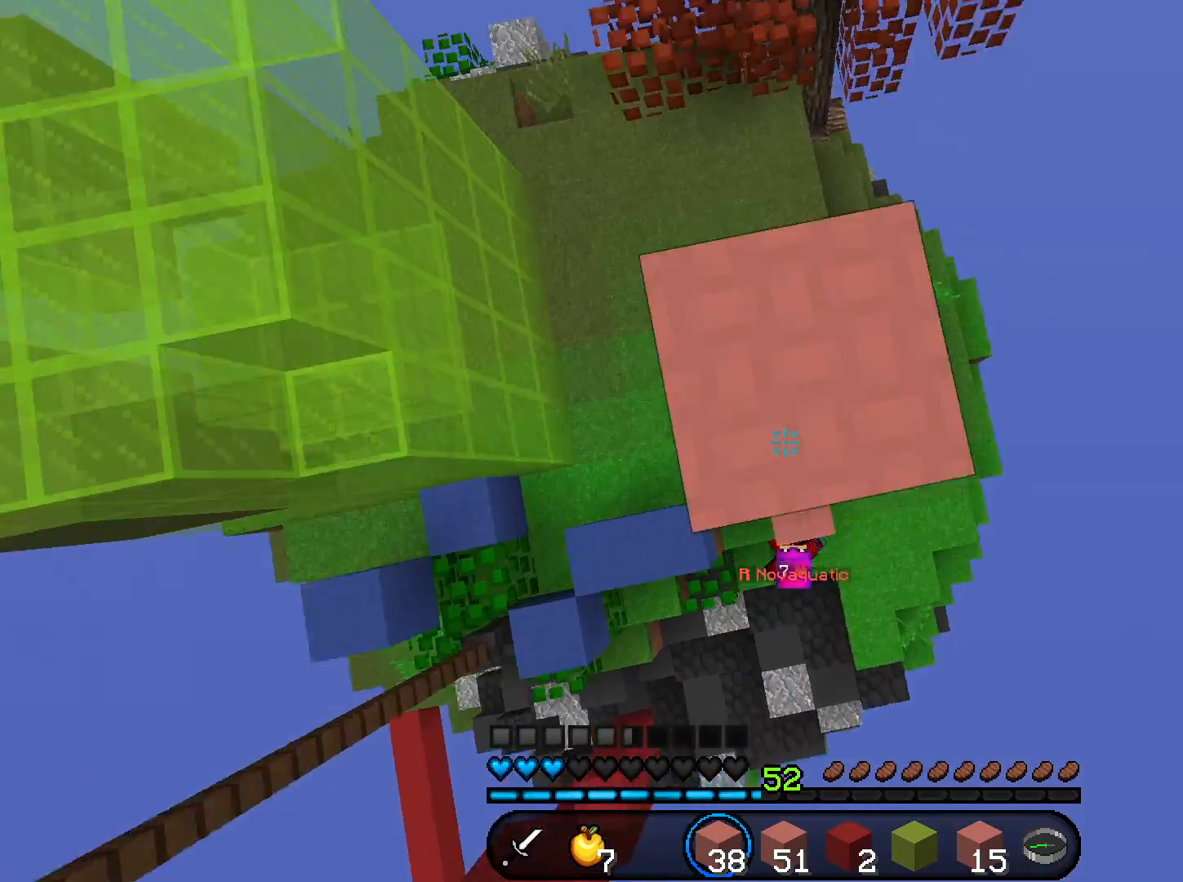
{"keys": ["space"], "mouse": ["right"], "events": []}
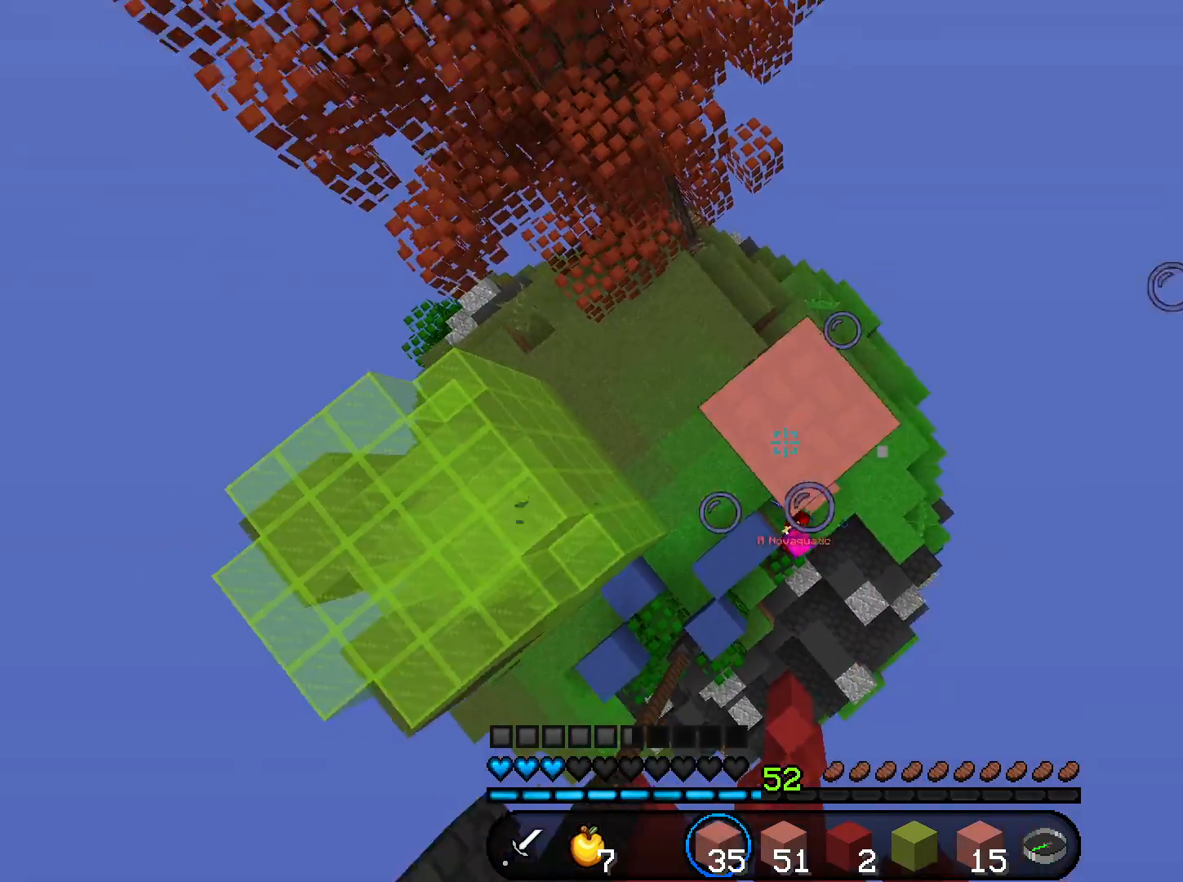
{"keys": [], "mouse": [], "events": [[33, "d", "down"], [33, "w", "down"], [133, "d", "up"], [167, "w", "up"], [200, "space", "up"], [300, "mouse_right", "up"]]}
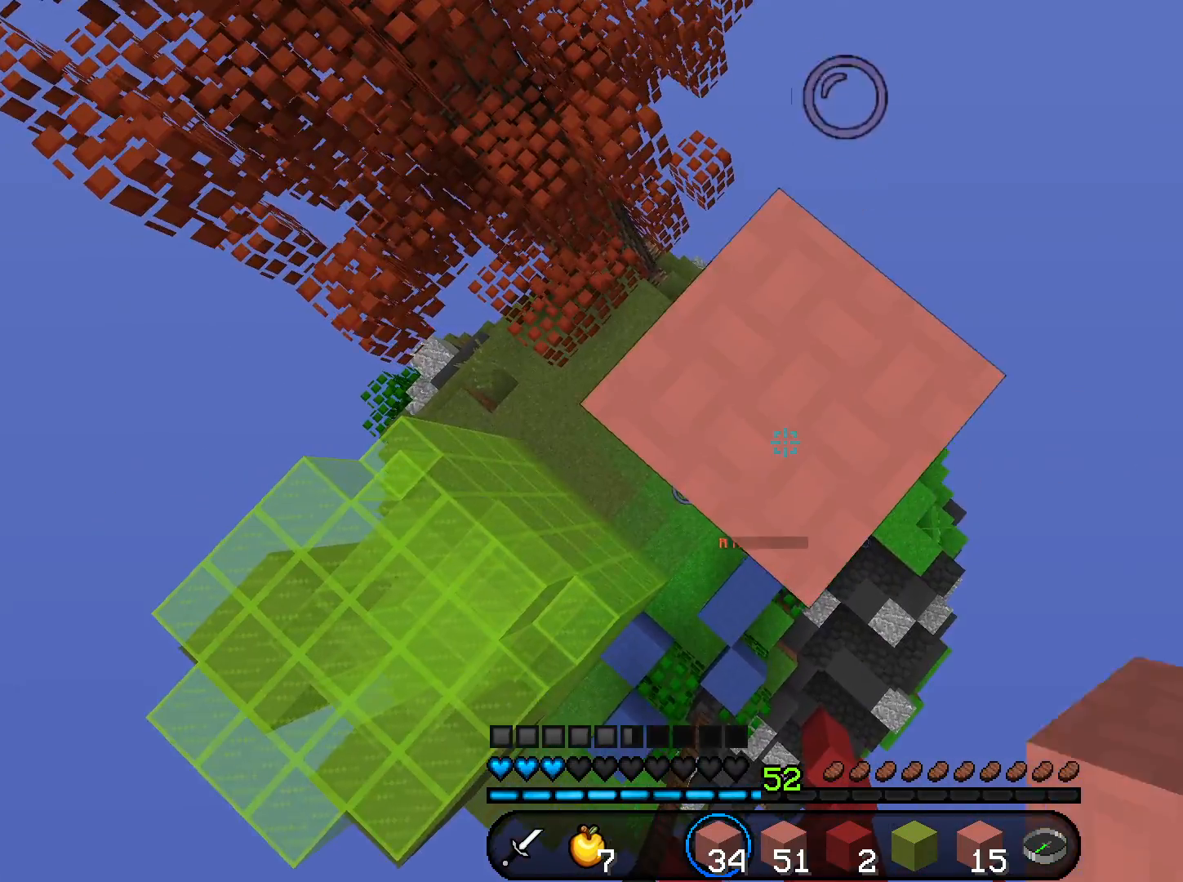
{"keys": ["w"], "mouse": [], "events": [[234, "w", "down"]]}
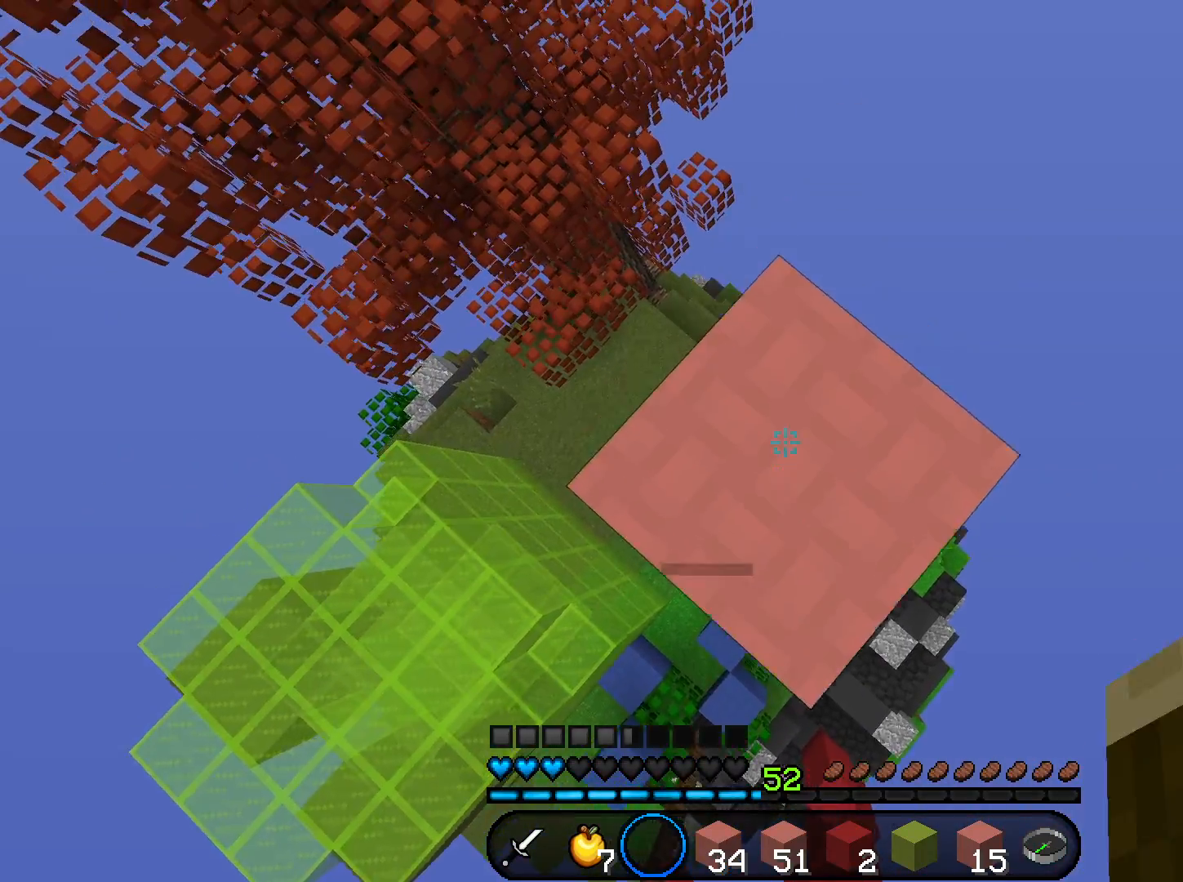
{"keys": [], "mouse": ["right"], "events": [[33, "w", "up"], [233, "mouse_right", "down"]]}
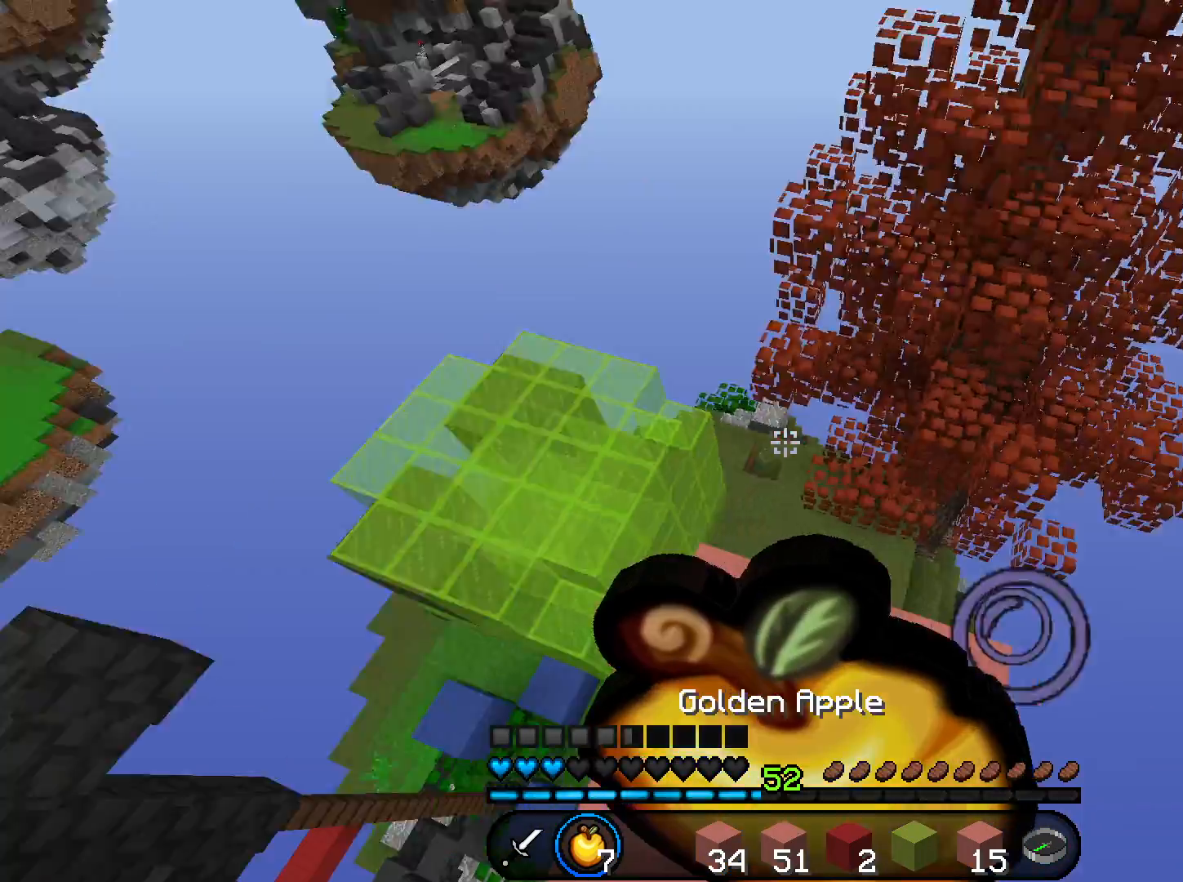
{"keys": ["w"], "mouse": ["right"], "events": [[100, "a", "down"], [134, "w", "down"], [234, "a", "up"], [267, "w", "up"], [501, "w", "down"]]}
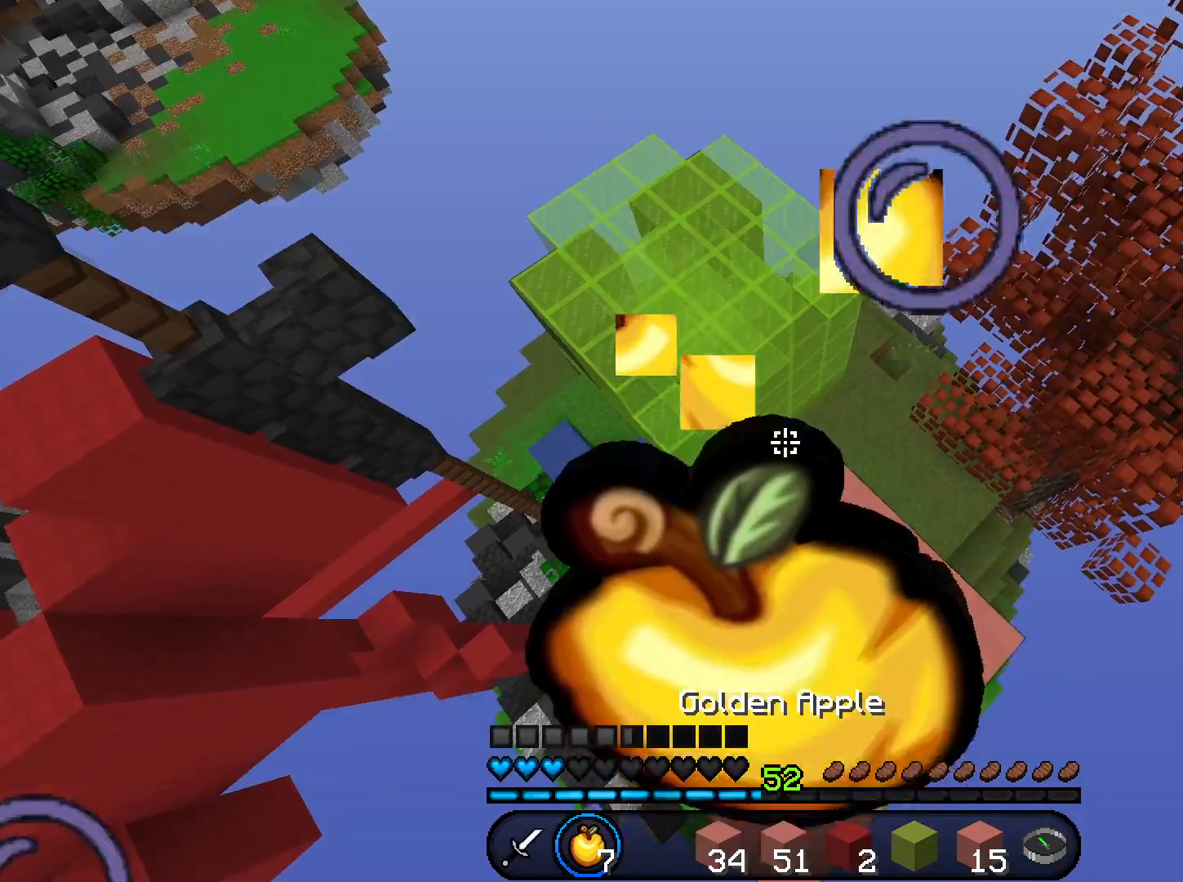
{"keys": [], "mouse": ["right"], "events": [[167, "w", "up"]]}
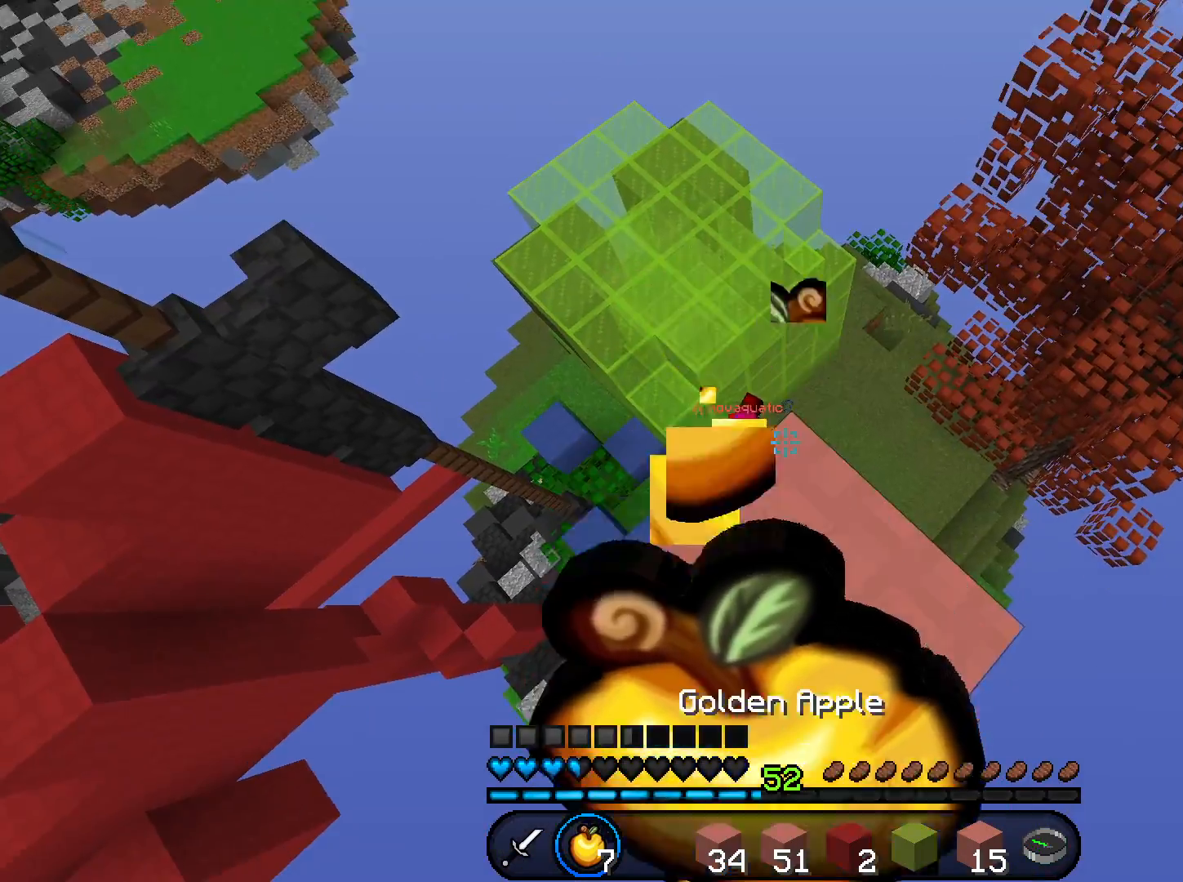
{"keys": ["w"], "mouse": ["right"], "events": [[301, "w", "down"]]}
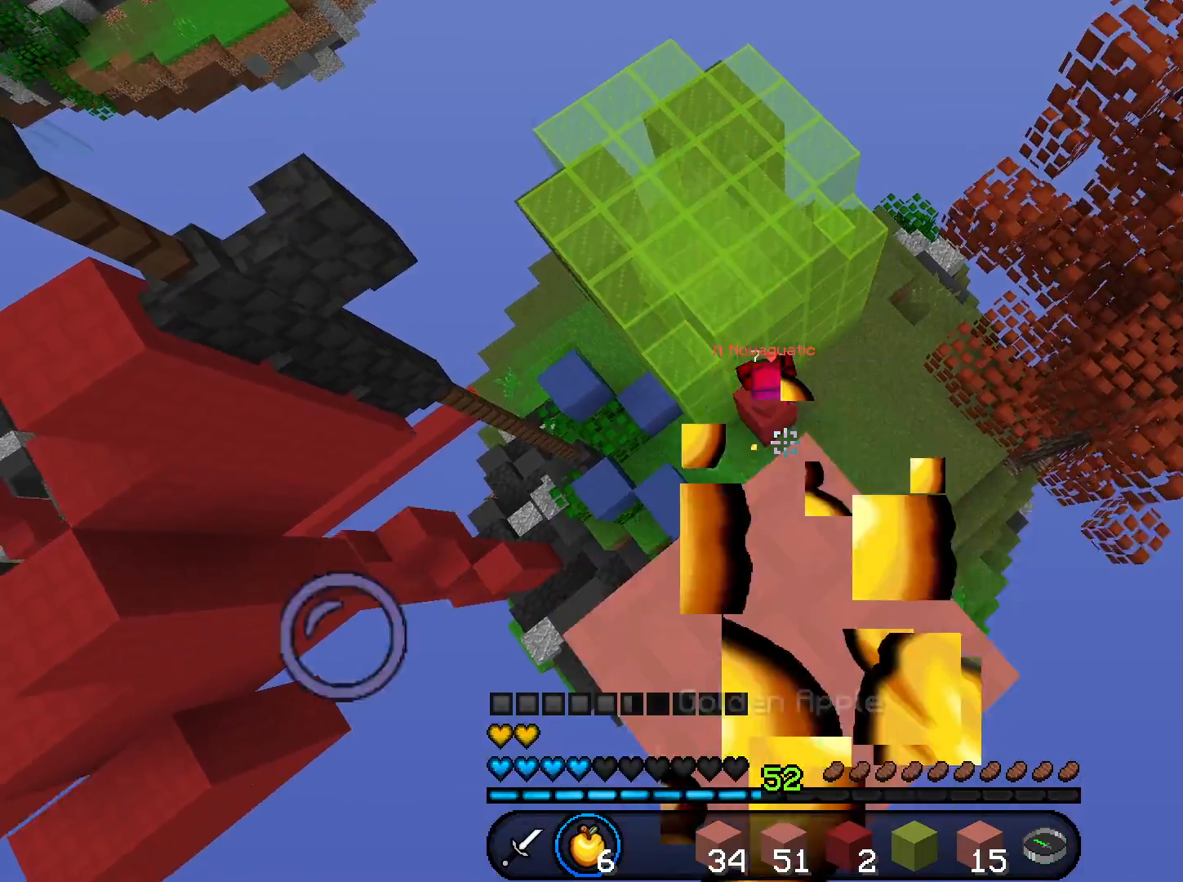
{"keys": ["w"], "mouse": [], "events": [[367, "mouse_right", "up"]]}
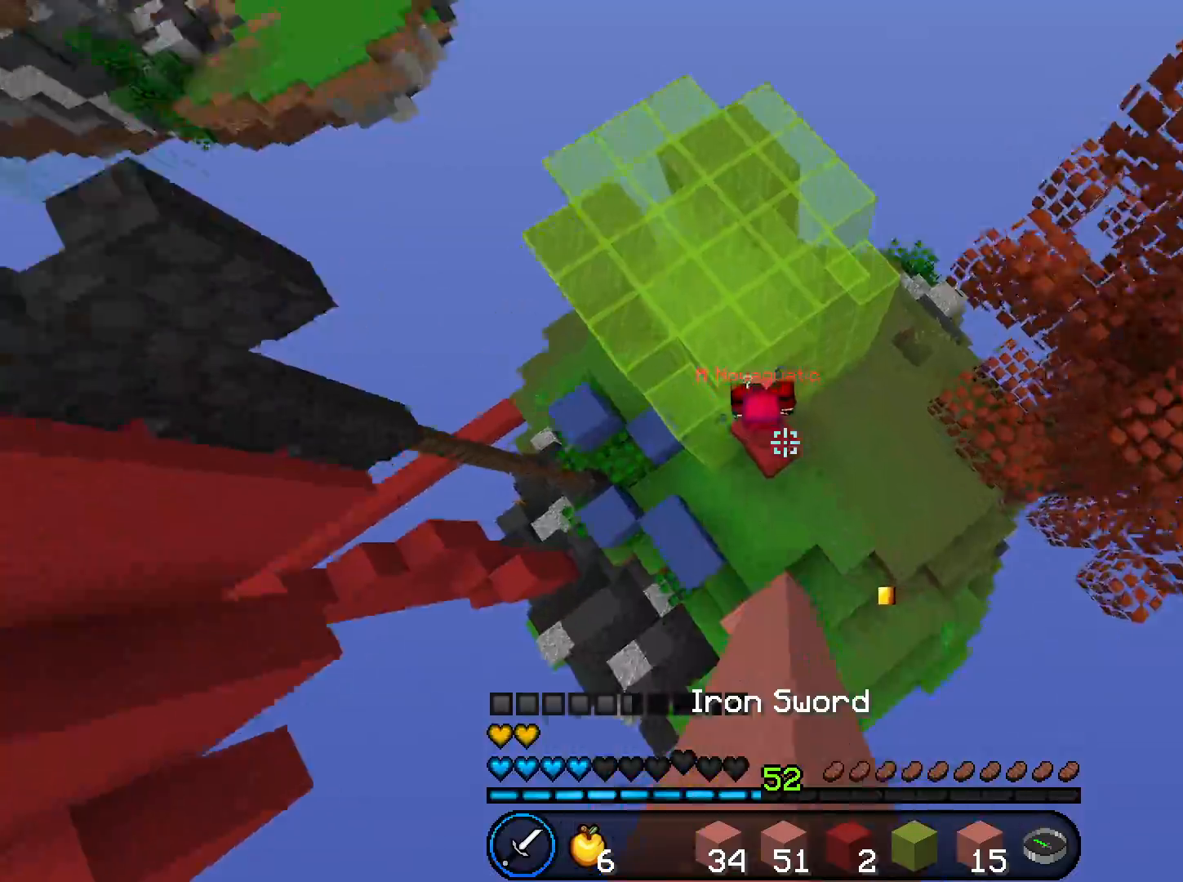
{"keys": ["s", "space"], "mouse": ["left"], "events": [[167, "mouse_left", "down"], [401, "w", "up"], [434, "s", "down"], [501, "space", "down"]]}